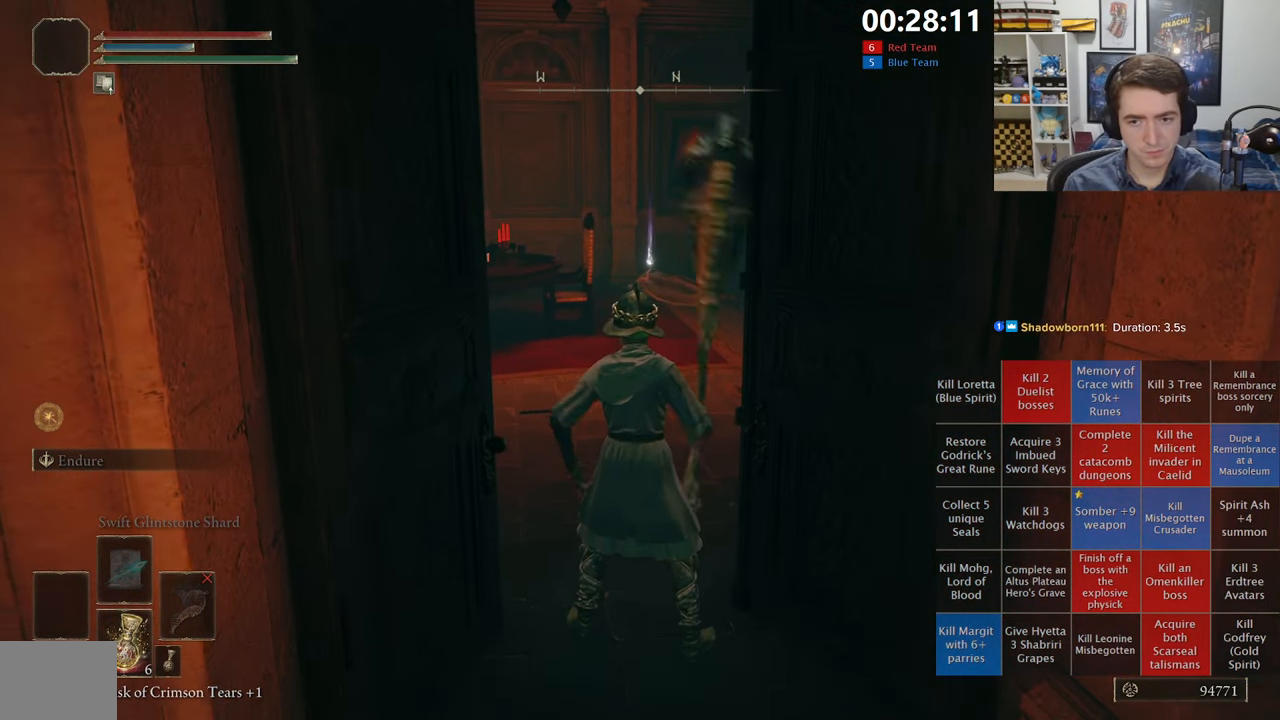
Gameplay with a controller (Xbox layout); each line is a JSON object with the inputs held at the frame after it (dt_ms = milliseconds from this image to that frame). "events" lists button and stick changes between this image and that frame as [ms after this image, input, new state], when the widget could be followed in between.
{"dt_ms": 500, "buttons": ["B"], "left_stick": "up", "right_stick": "center", "events": []}
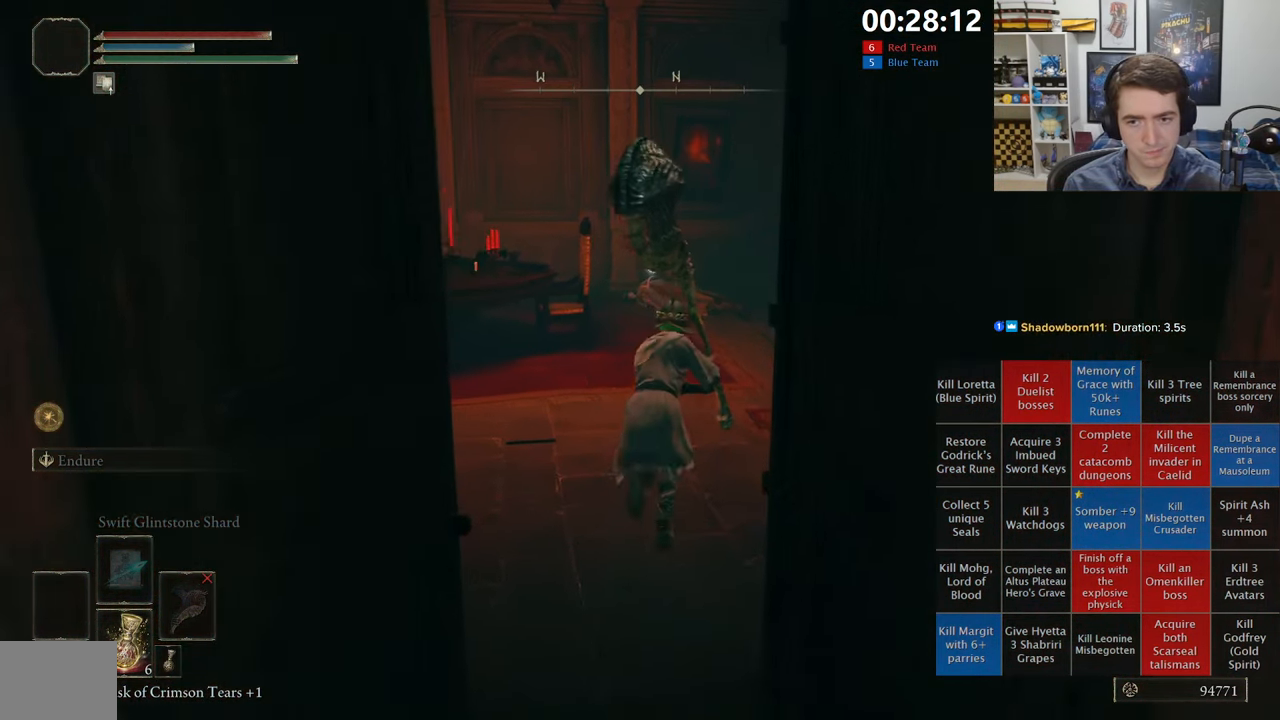
{"dt_ms": 500, "buttons": ["B"], "left_stick": "up", "right_stick": "center", "events": []}
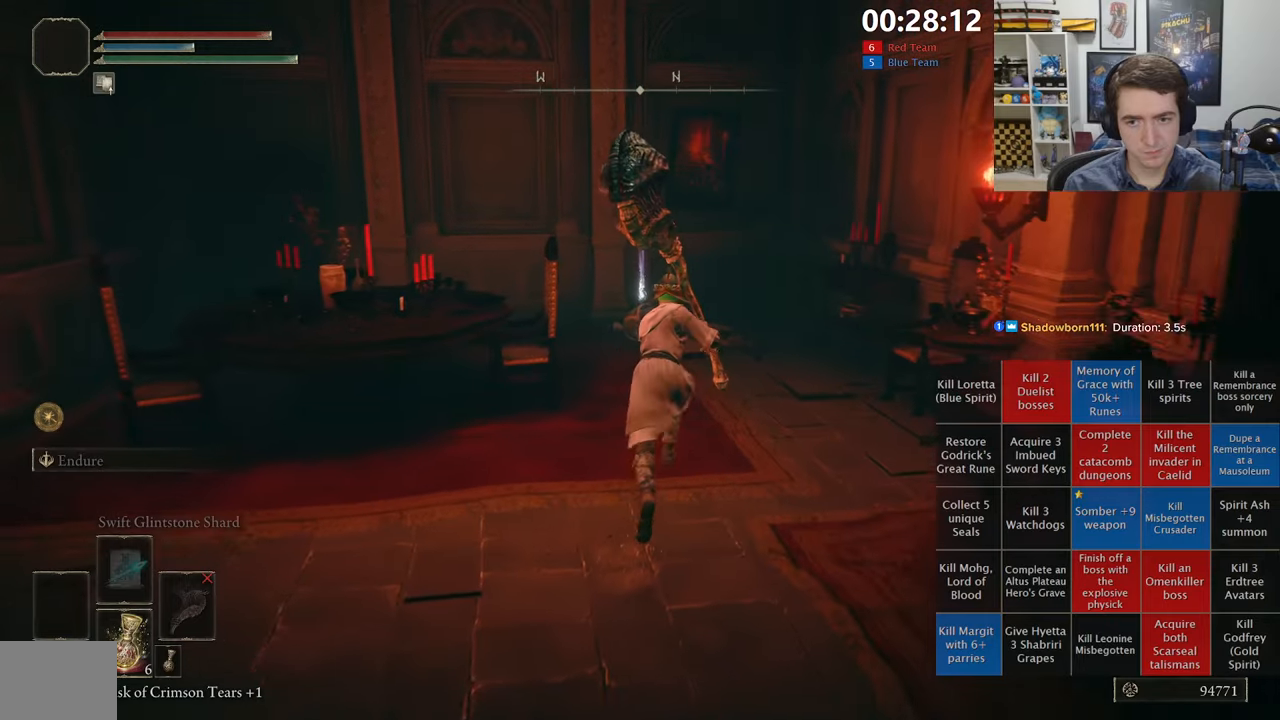
{"dt_ms": 500, "buttons": ["B"], "left_stick": "up", "right_stick": "center", "events": []}
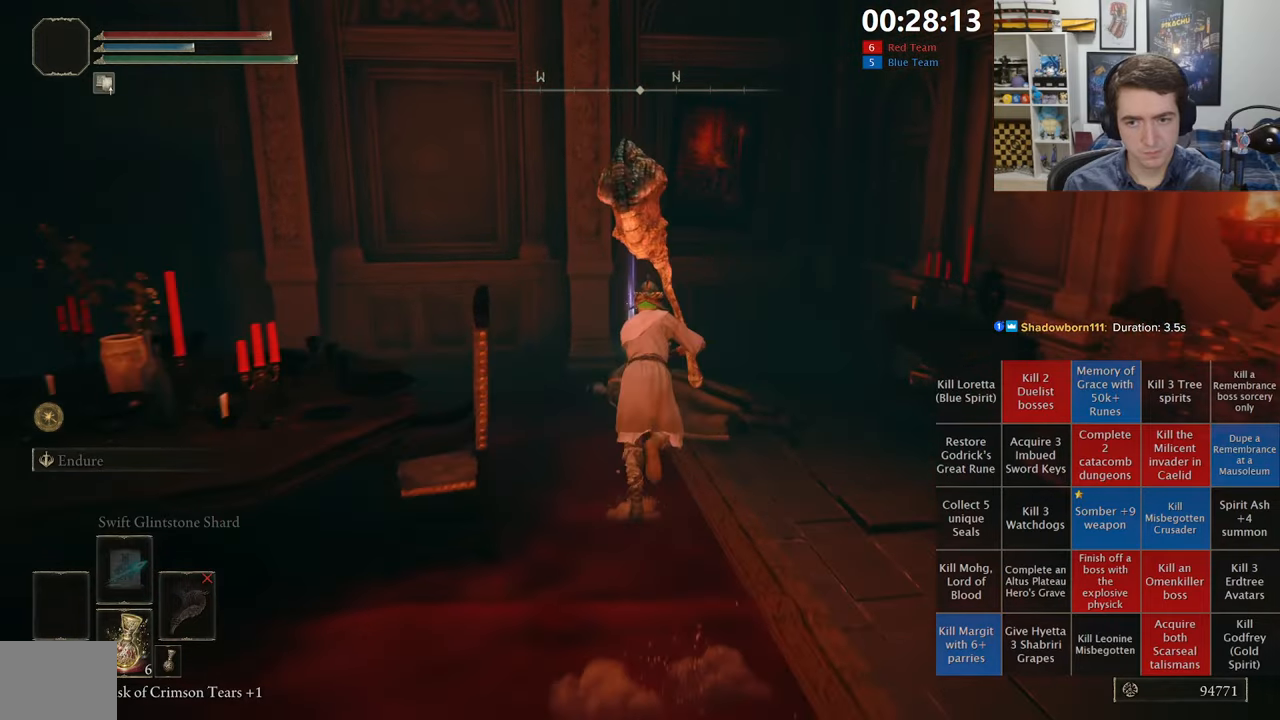
{"dt_ms": 500, "buttons": ["B"], "left_stick": "up", "right_stick": "center", "events": [[217, "B", "up"], [300, "B", "down"], [384, "B", "up"], [450, "B", "down"]]}
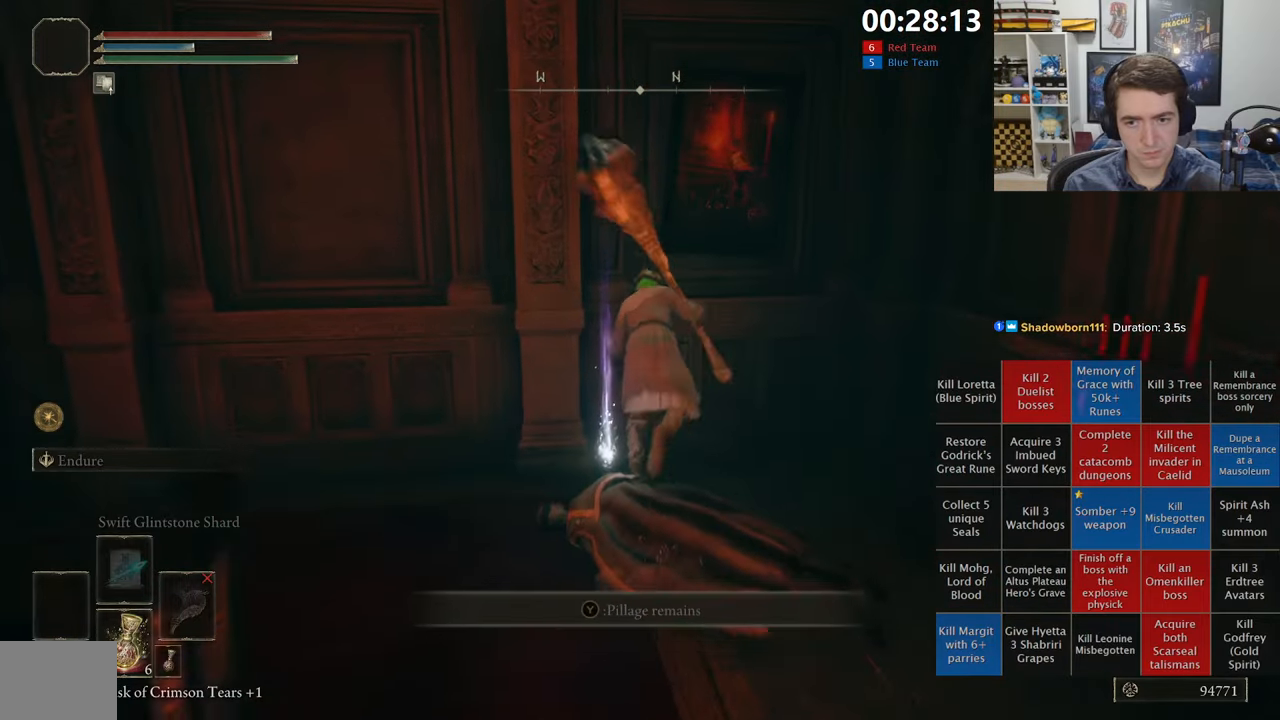
{"dt_ms": 500, "buttons": ["B"], "left_stick": "up", "right_stick": "left", "events": [[34, "B", "up"], [234, "B", "down"], [367, "right_stick", "left"]]}
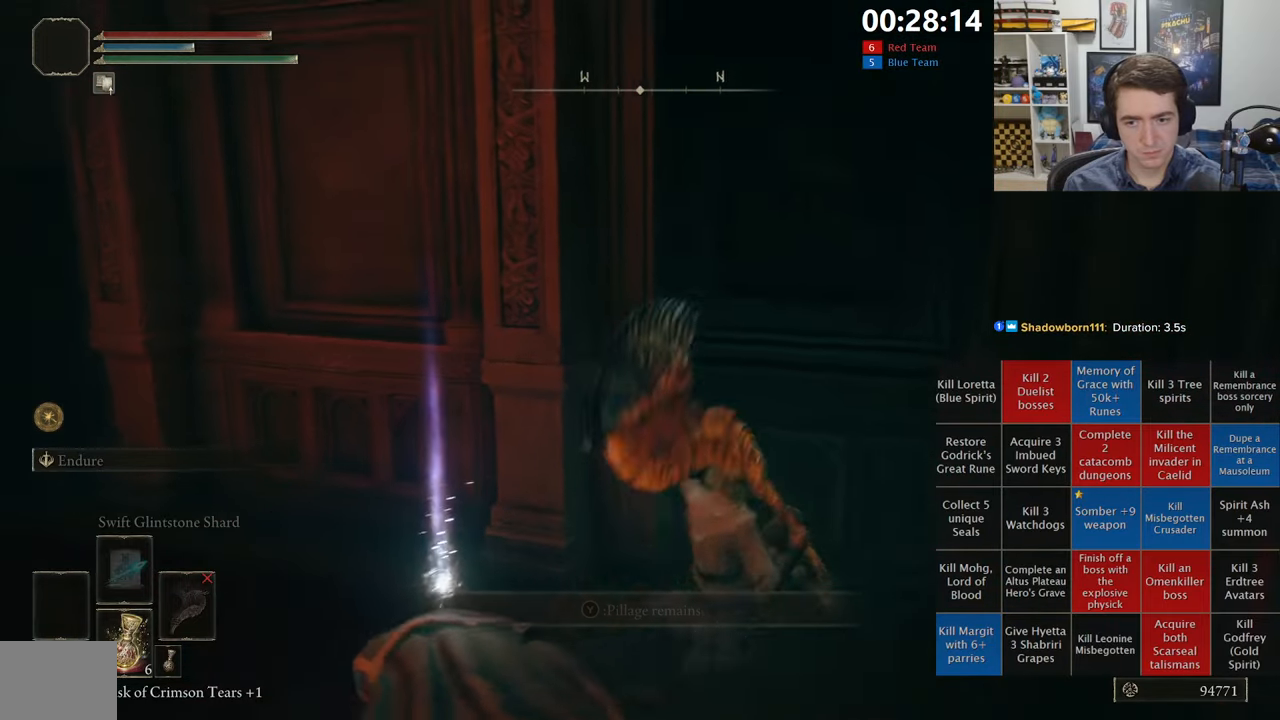
{"dt_ms": 500, "buttons": ["B"], "left_stick": "up-right", "right_stick": "center", "events": [[17, "right_stick", "center"], [67, "left_stick", "up-right"], [284, "right_stick", "down-left"], [384, "right_stick", "center"]]}
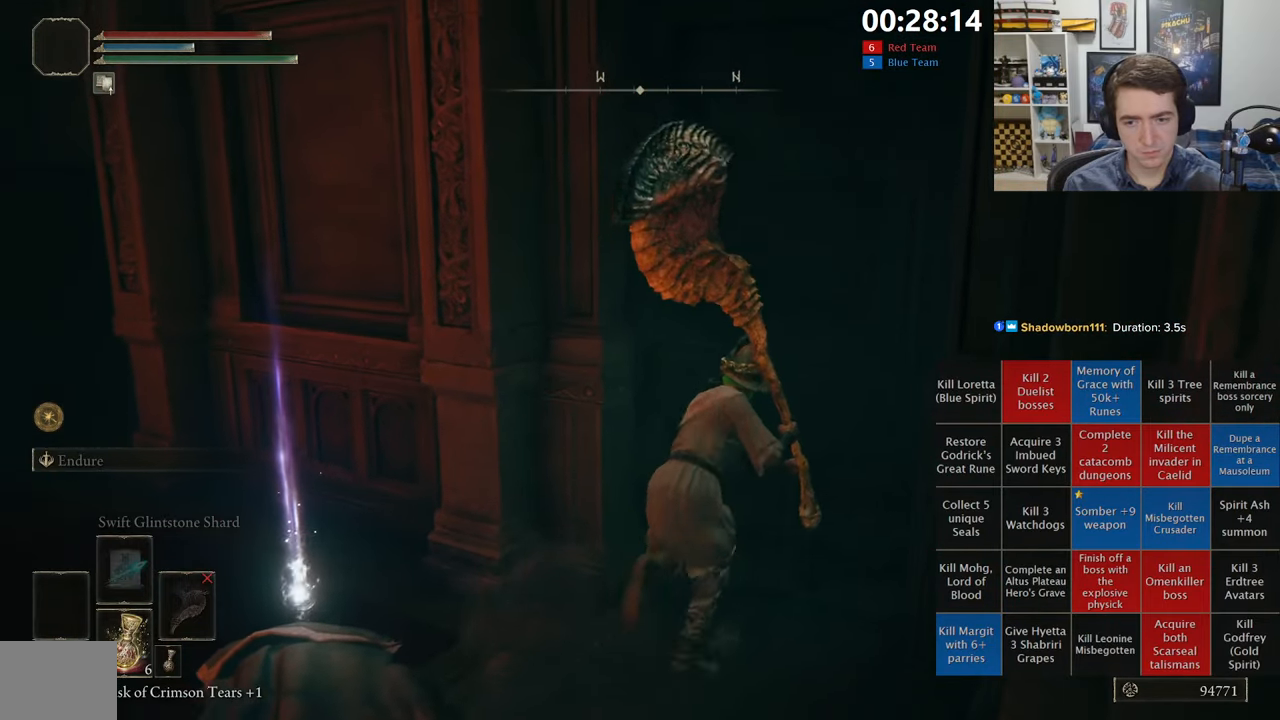
{"dt_ms": 500, "buttons": ["B"], "left_stick": "up-right", "right_stick": "center", "events": []}
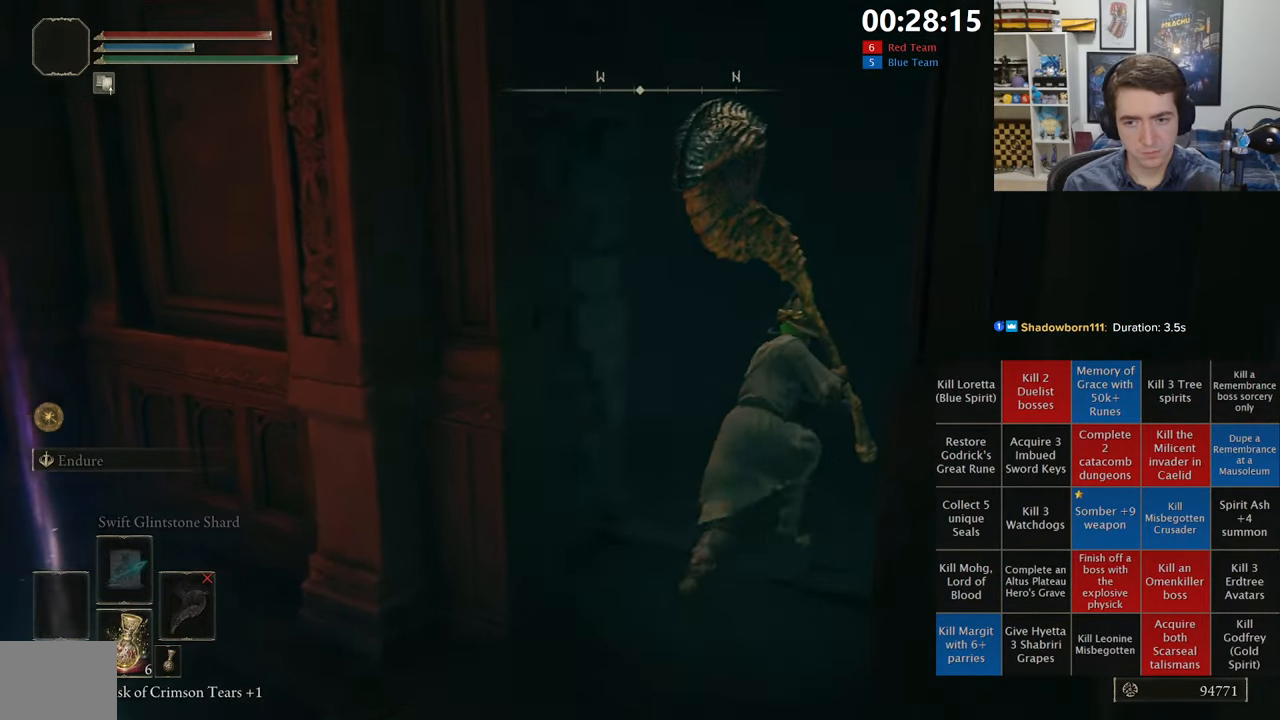
{"dt_ms": 500, "buttons": ["B"], "left_stick": "up", "right_stick": "center", "events": [[134, "left_stick", "up"], [184, "right_stick", "left"], [467, "right_stick", "center"]]}
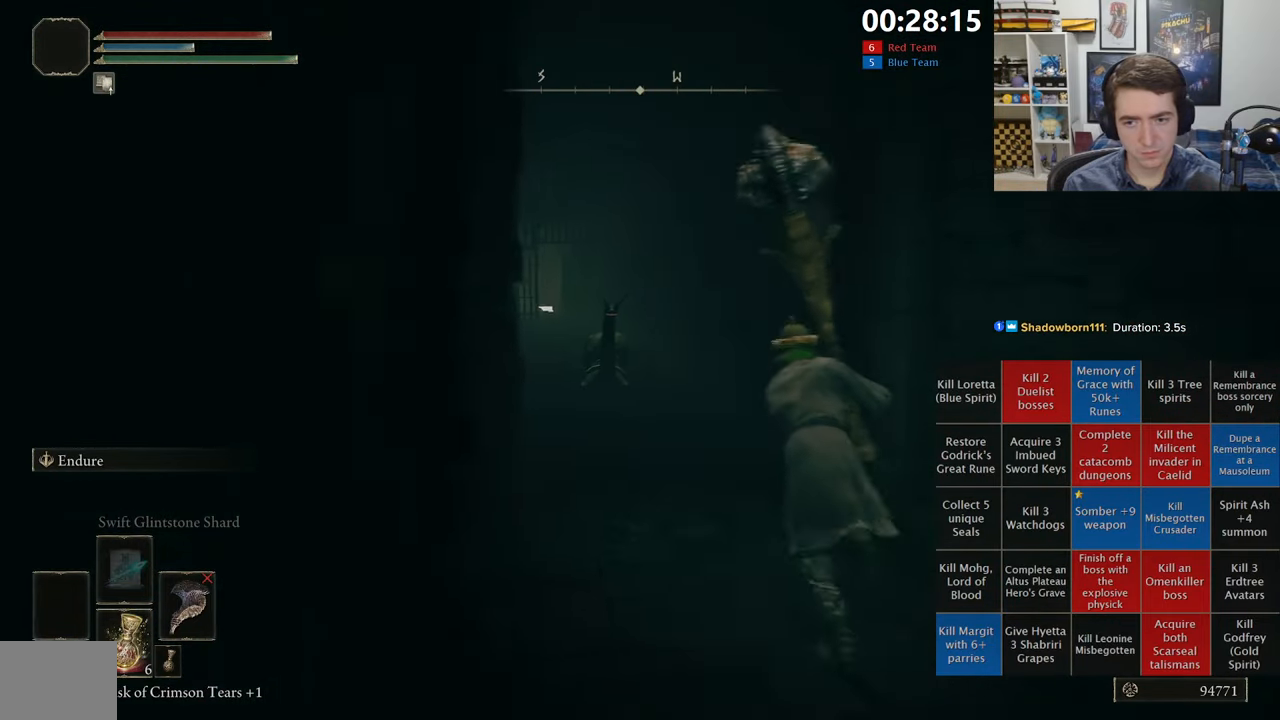
{"dt_ms": 500, "buttons": ["B", "L1"], "left_stick": "up-left", "right_stick": "center", "events": [[17, "L1", "down"], [184, "left_stick", "up-left"]]}
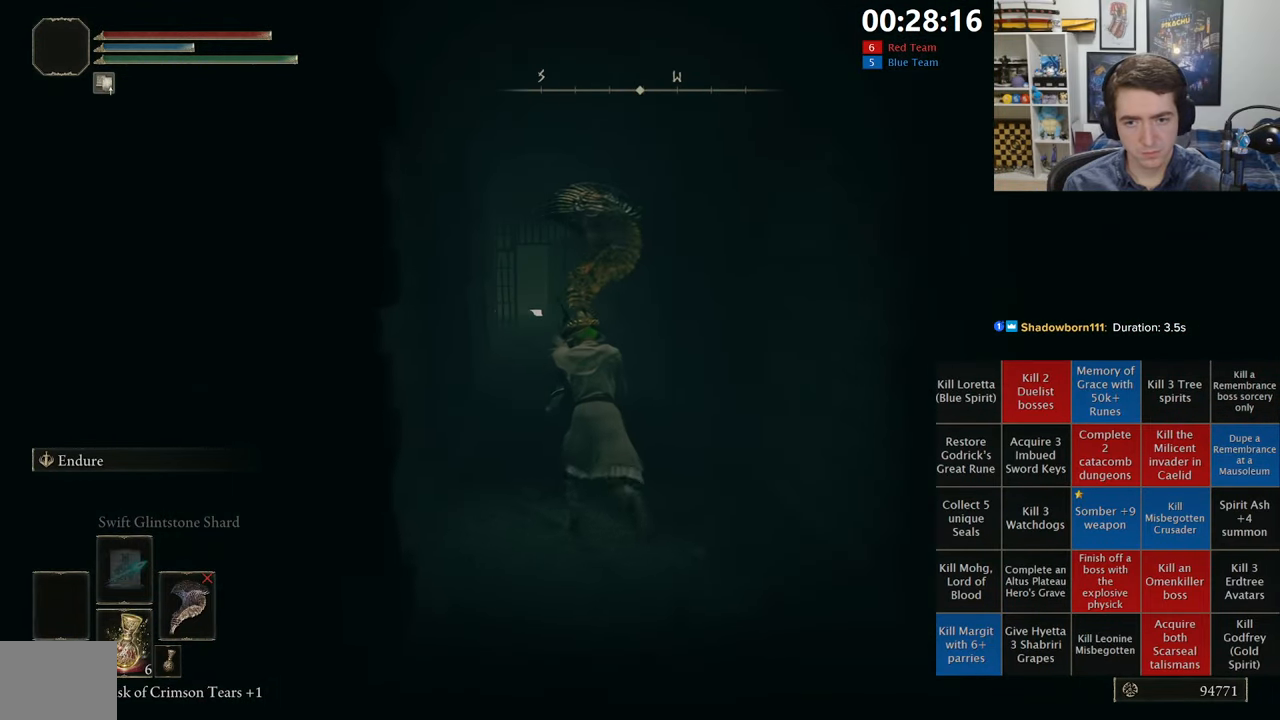
{"dt_ms": 500, "buttons": ["B", "L1"], "left_stick": "up", "right_stick": "center", "events": [[217, "left_stick", "up"], [284, "A", "down"], [467, "A", "up"]]}
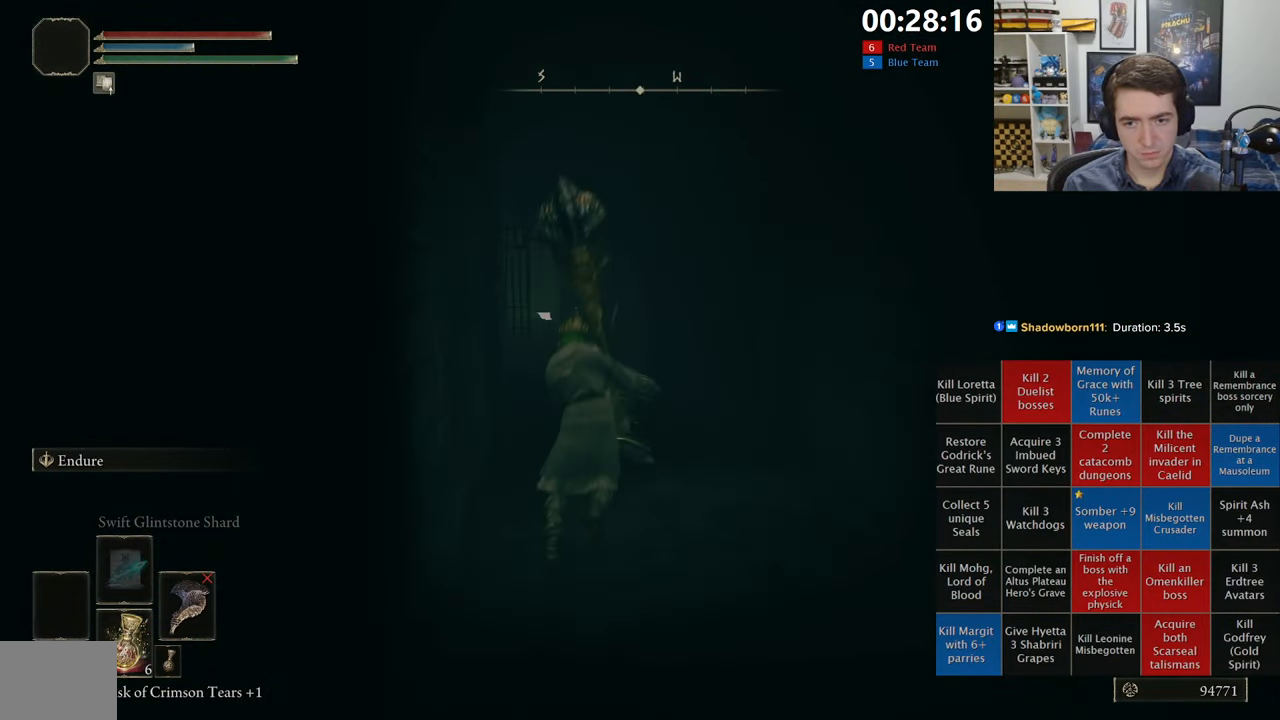
{"dt_ms": 500, "buttons": ["B", "L1"], "left_stick": "up", "right_stick": "center", "events": [[167, "right_stick", "down-left"], [267, "right_stick", "center"]]}
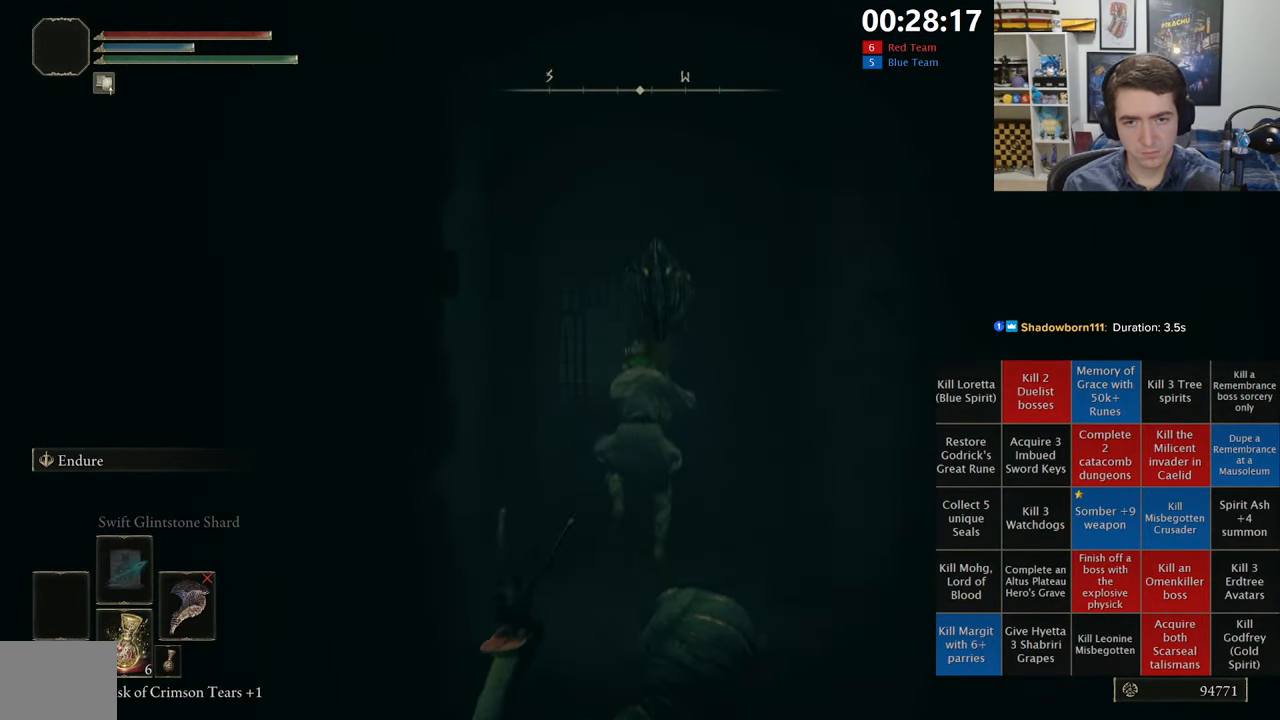
{"dt_ms": 500, "buttons": ["B", "L1"], "left_stick": "up", "right_stick": "center", "events": [[50, "right_stick", "down-left"], [100, "right_stick", "center"]]}
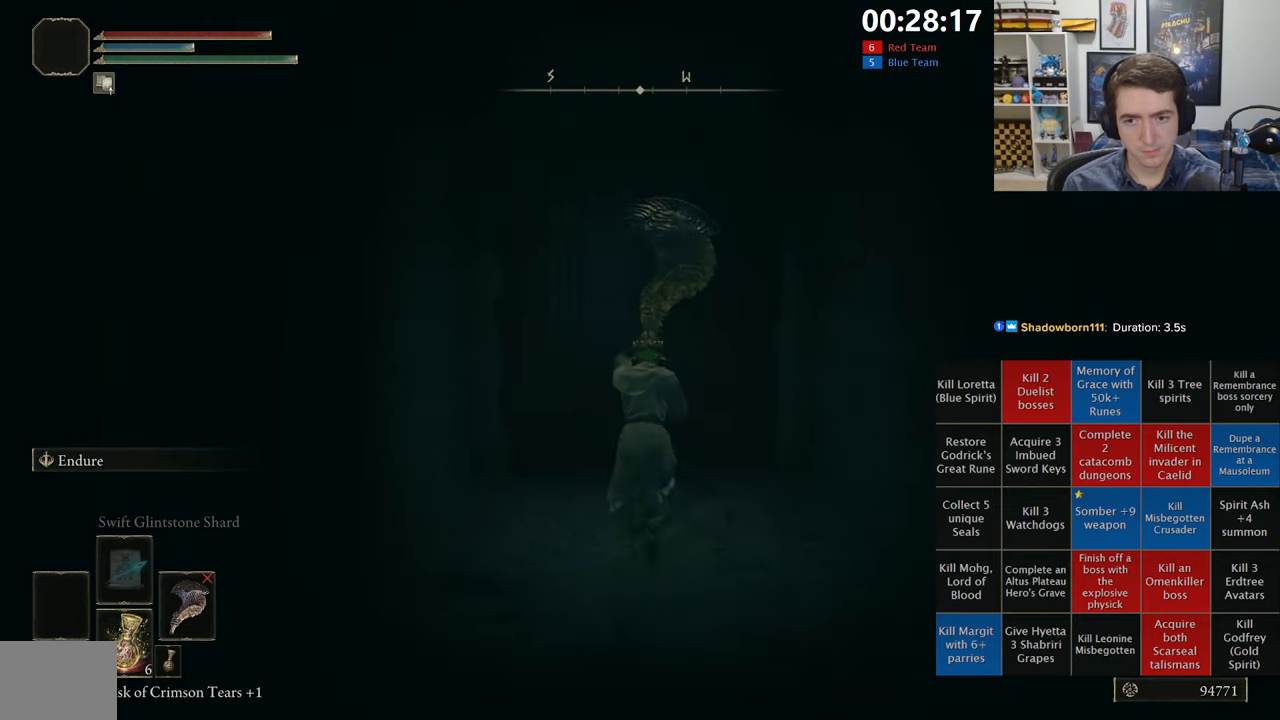
{"dt_ms": 500, "buttons": ["B", "L1"], "left_stick": "up", "right_stick": "center", "events": []}
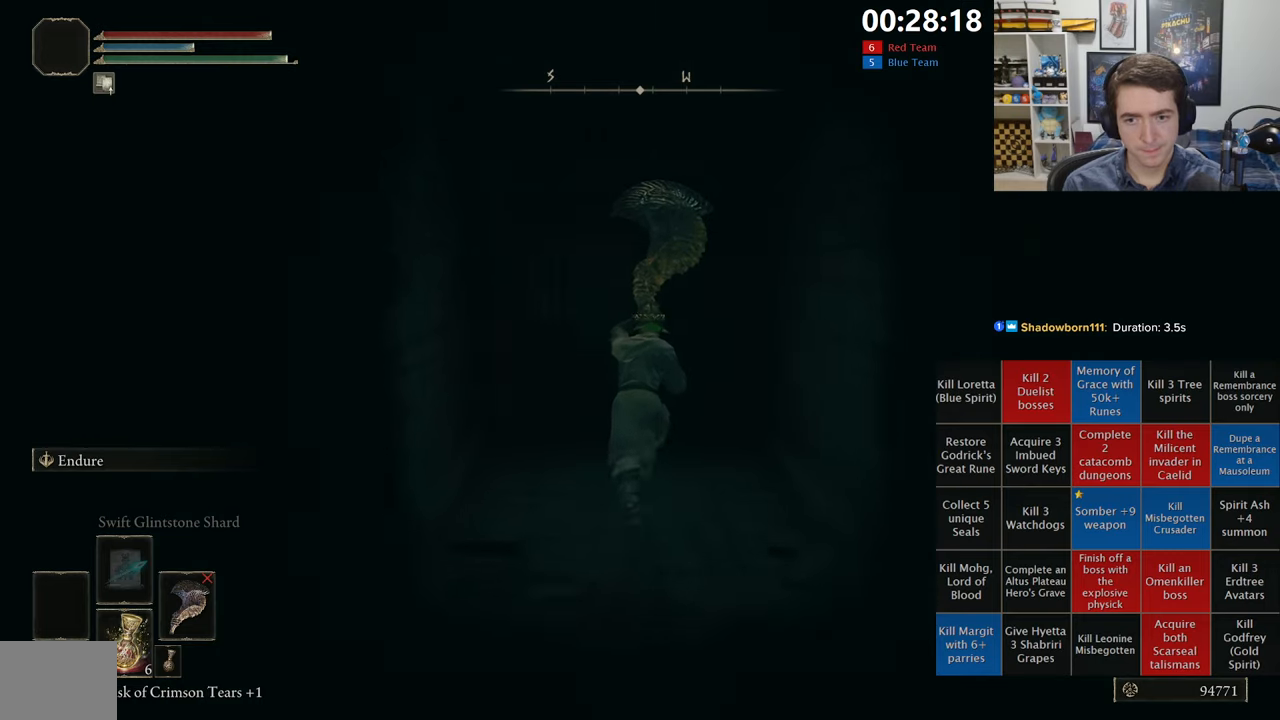
{"dt_ms": 500, "buttons": ["B"], "left_stick": "up", "right_stick": "center", "events": [[116, "right_stick", "down-left"], [183, "right_stick", "center"], [250, "L1", "up"]]}
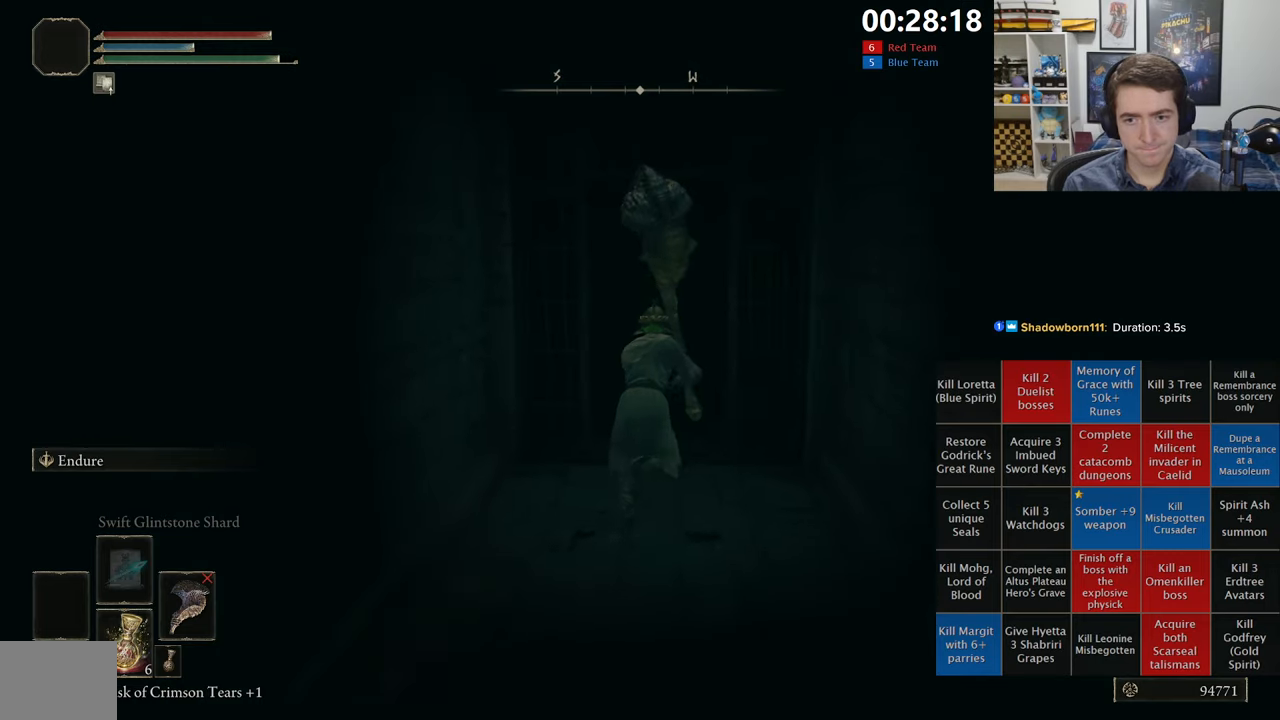
{"dt_ms": 500, "buttons": ["B"], "left_stick": "up", "right_stick": "center", "events": []}
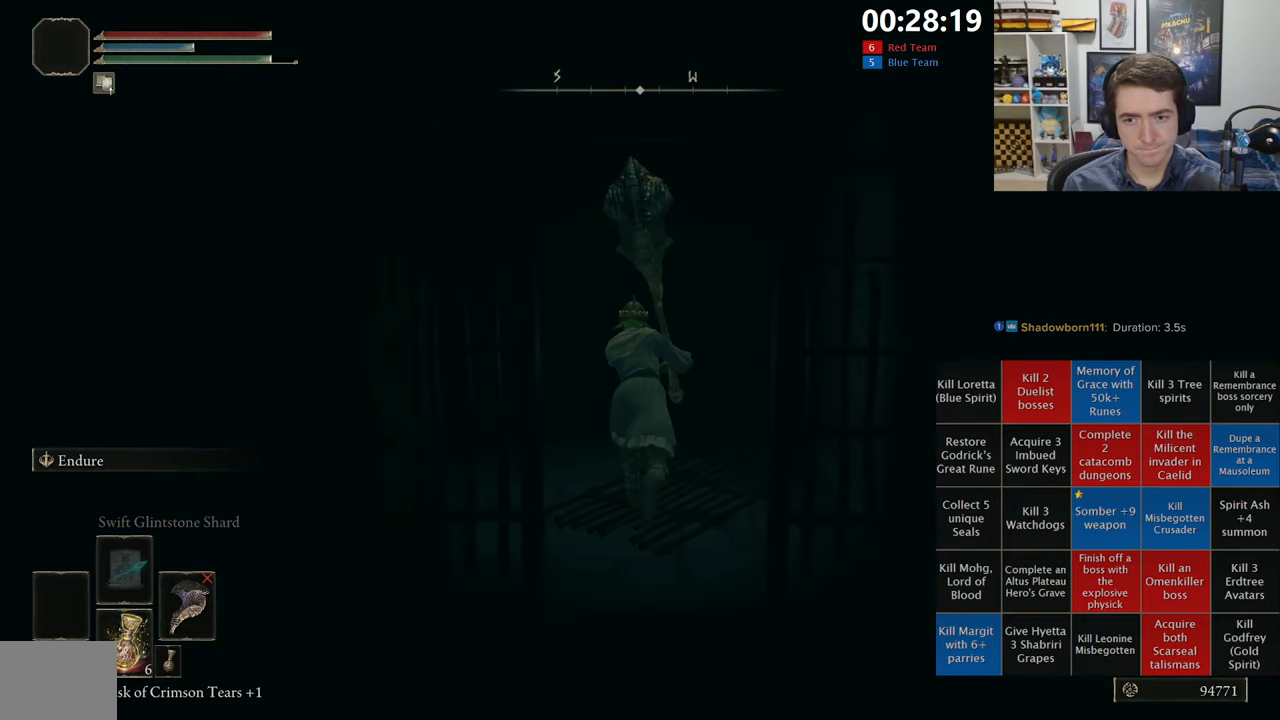
{"dt_ms": 500, "buttons": ["B"], "left_stick": "up", "right_stick": "center", "events": []}
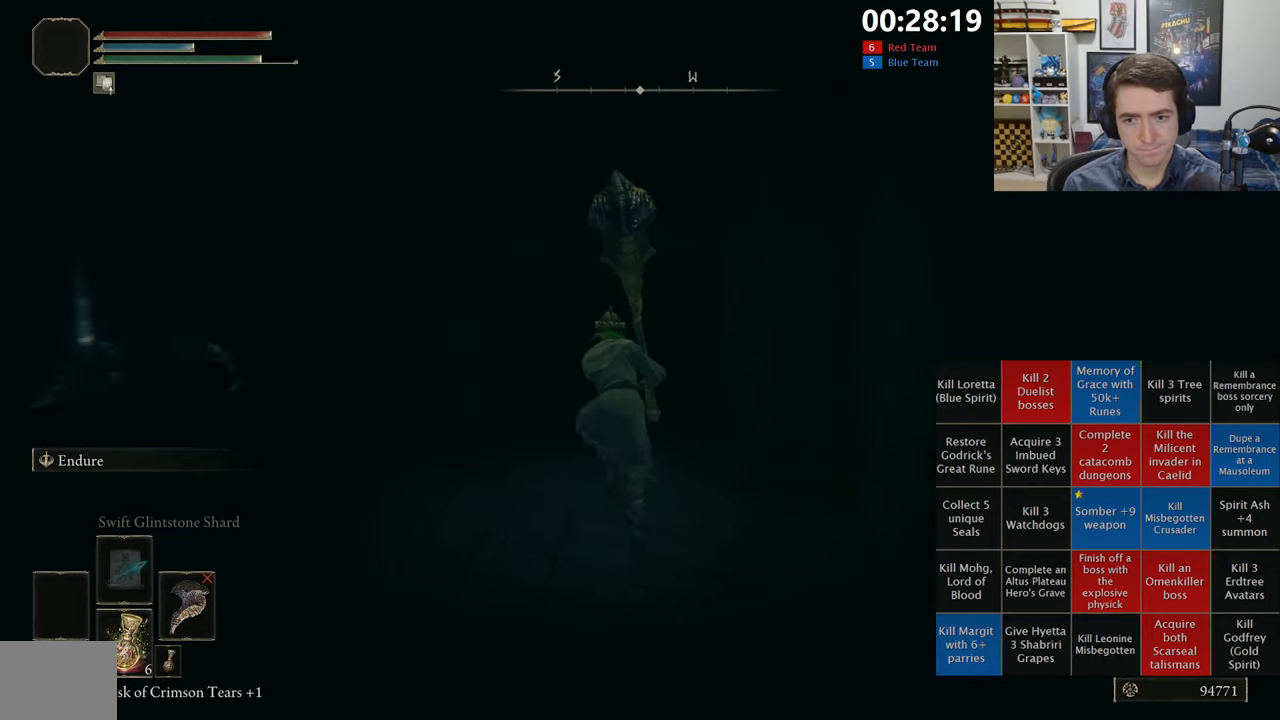
{"dt_ms": 500, "buttons": ["B", "L1"], "left_stick": "up", "right_stick": "center", "events": [[183, "L1", "down"]]}
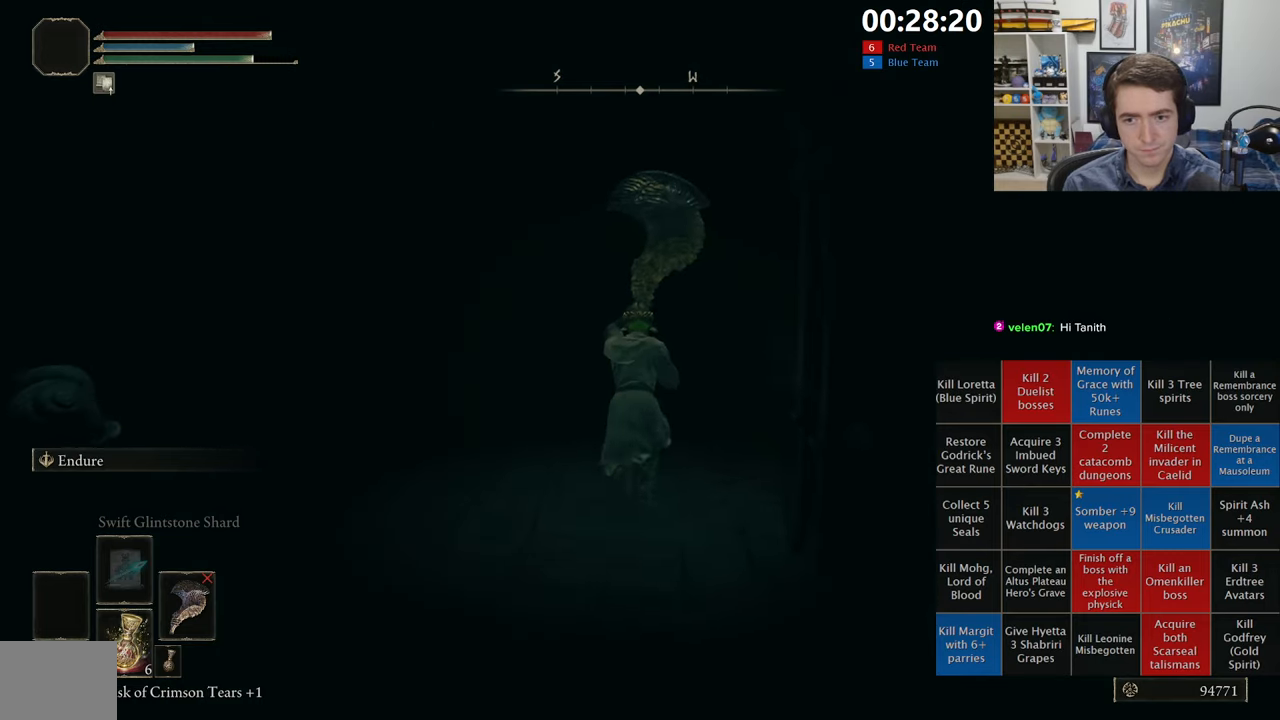
{"dt_ms": 500, "buttons": ["B", "L1"], "left_stick": "up", "right_stick": "center", "events": []}
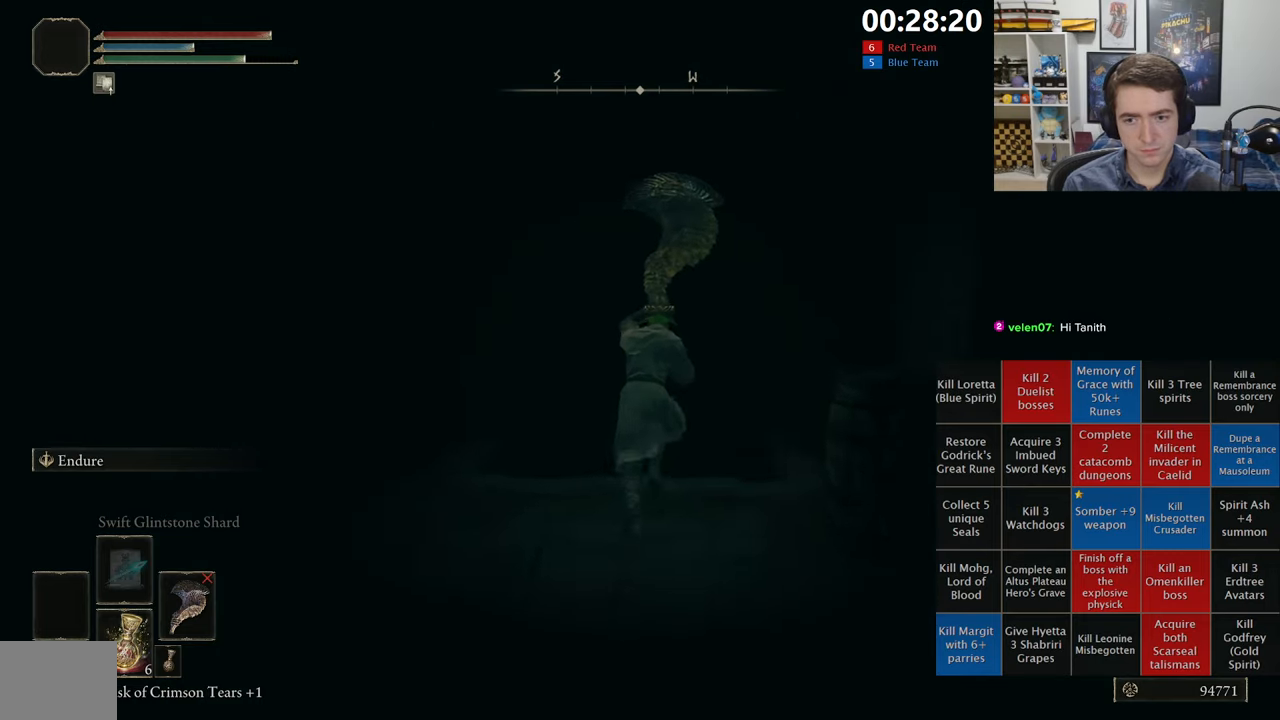
{"dt_ms": 500, "buttons": ["B", "L1"], "left_stick": "up", "right_stick": "center", "events": [[400, "right_stick", "down"], [450, "right_stick", "center"]]}
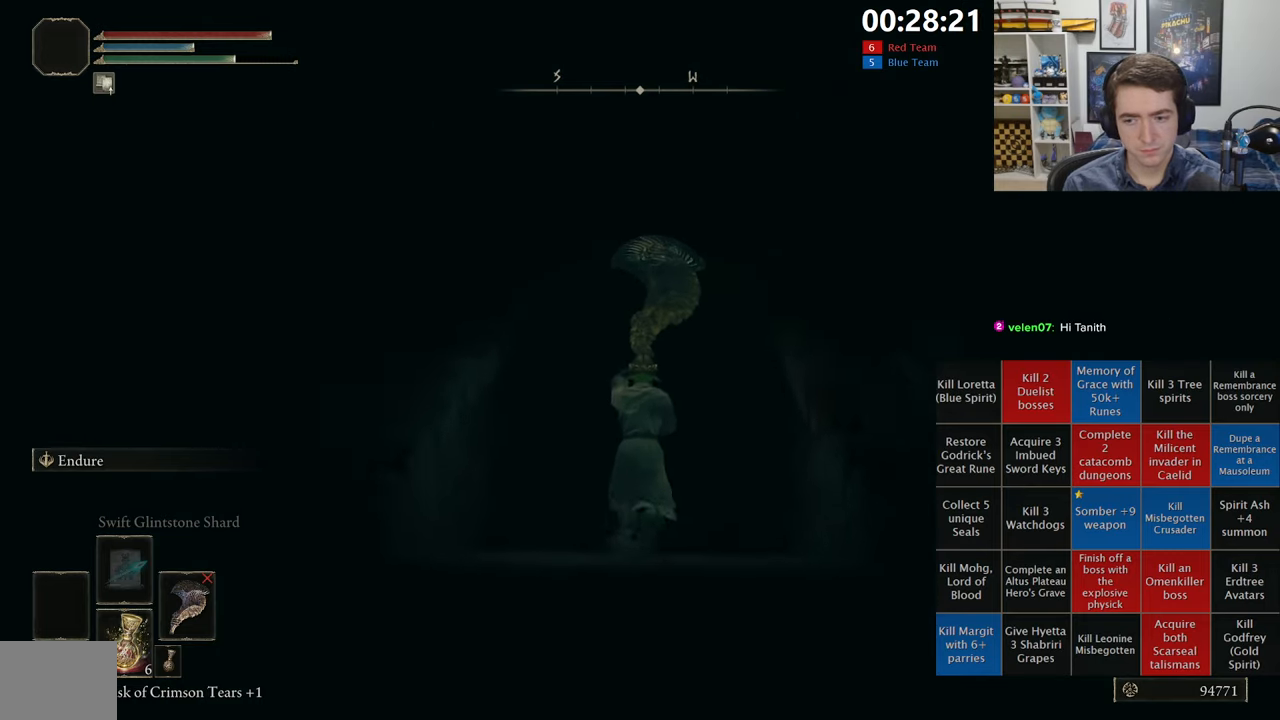
{"dt_ms": 500, "buttons": ["B", "L1"], "left_stick": "up", "right_stick": "center", "events": [[416, "right_stick", "down"], [500, "right_stick", "center"]]}
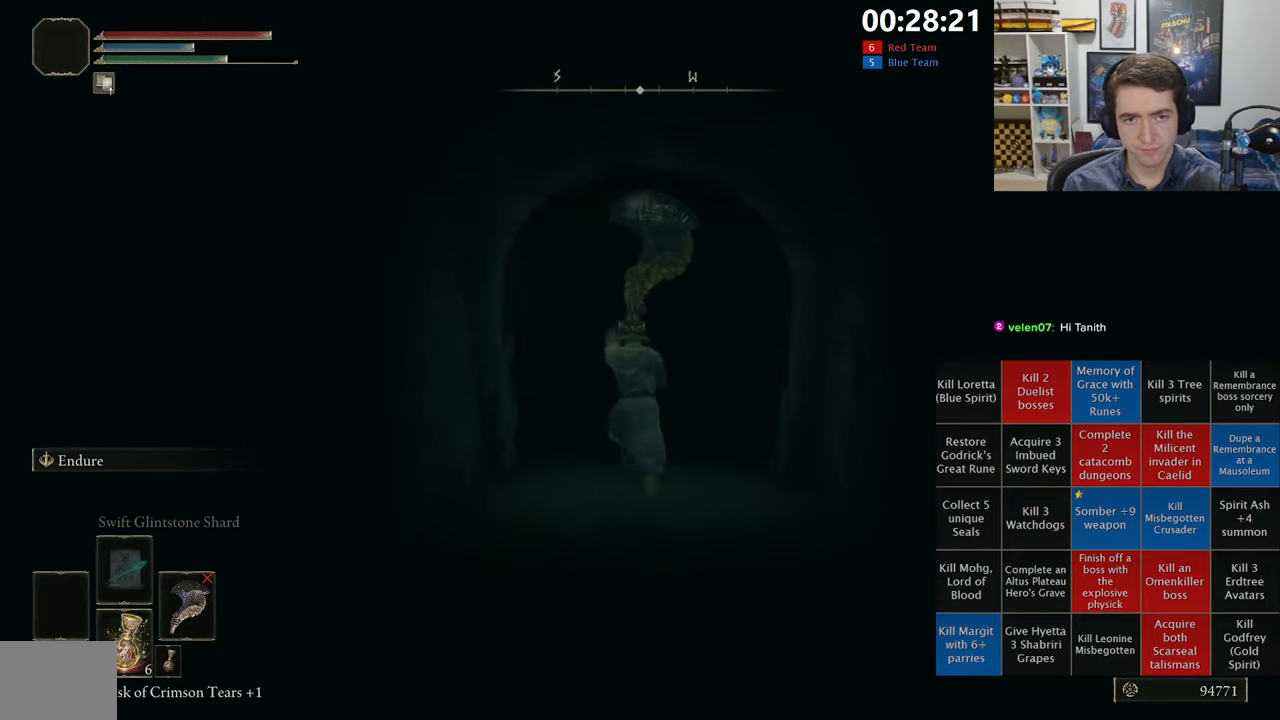
{"dt_ms": 500, "buttons": ["B", "L1"], "left_stick": "up", "right_stick": "center", "events": []}
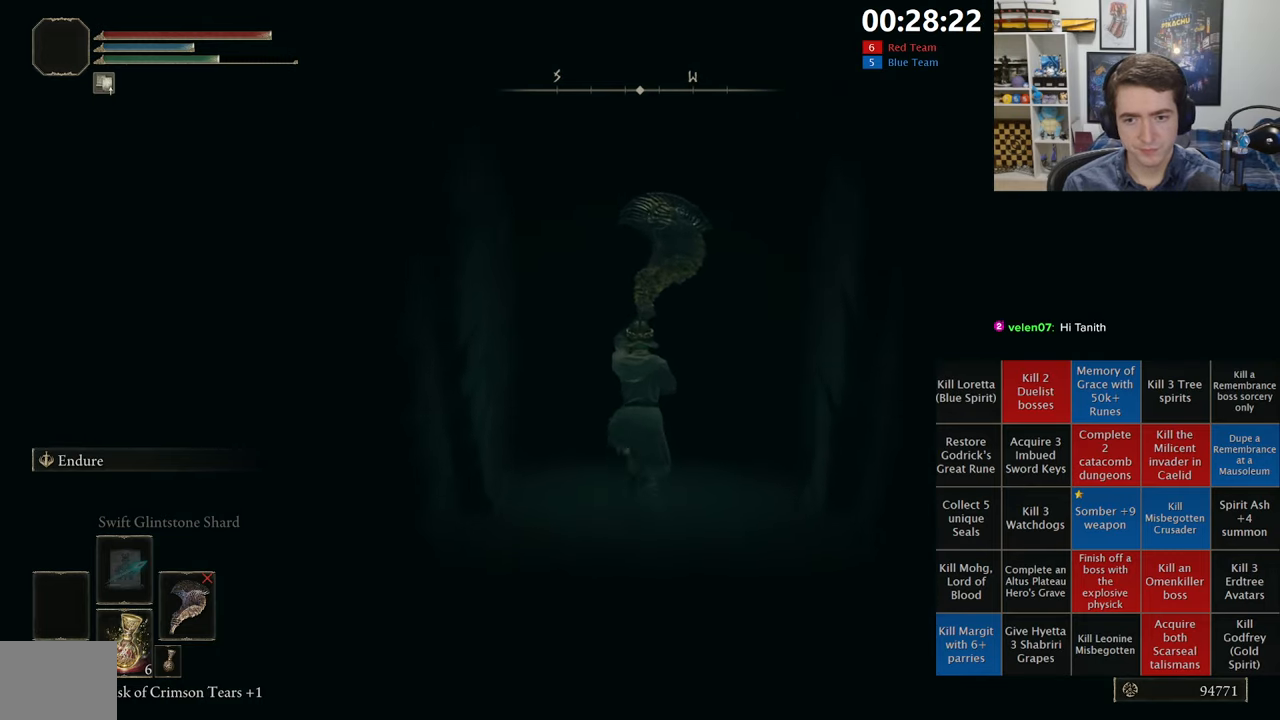
{"dt_ms": 500, "buttons": ["B"], "left_stick": "up", "right_stick": "center", "events": [[66, "L1", "up"], [116, "right_stick", "up"], [200, "right_stick", "center"], [317, "B", "up"], [450, "B", "down"]]}
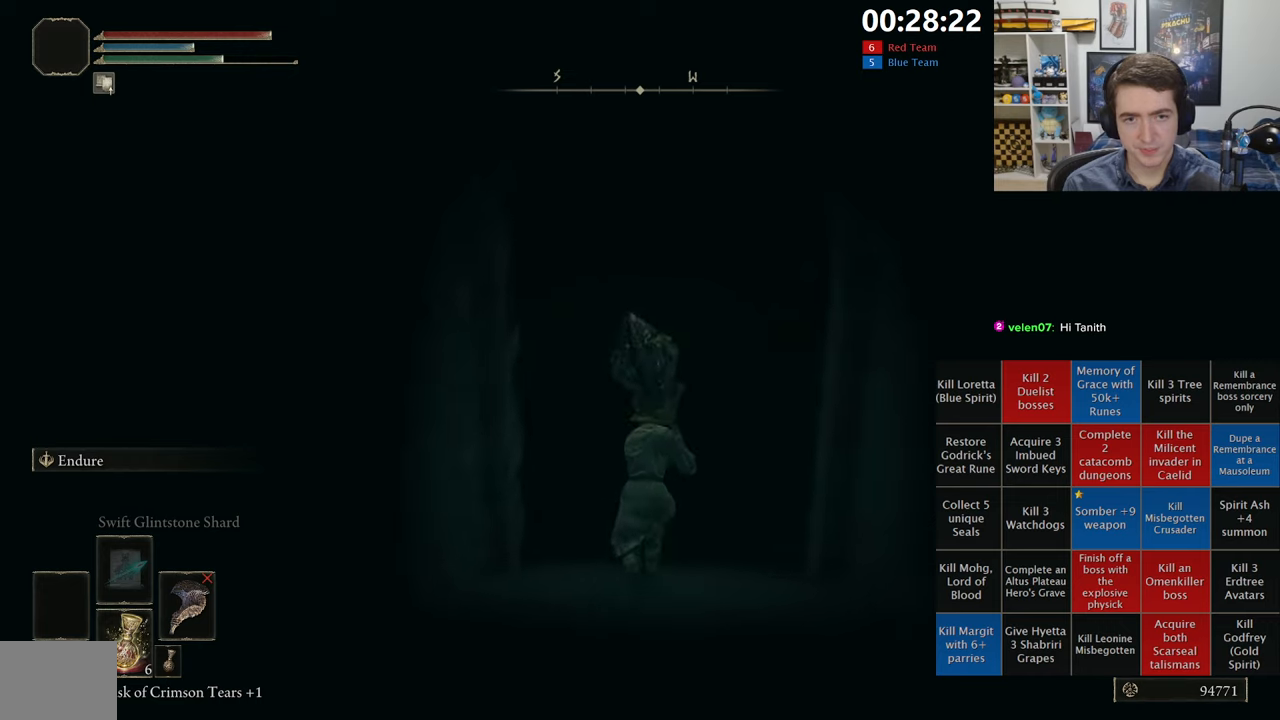
{"dt_ms": 500, "buttons": ["B"], "left_stick": "up", "right_stick": "center", "events": []}
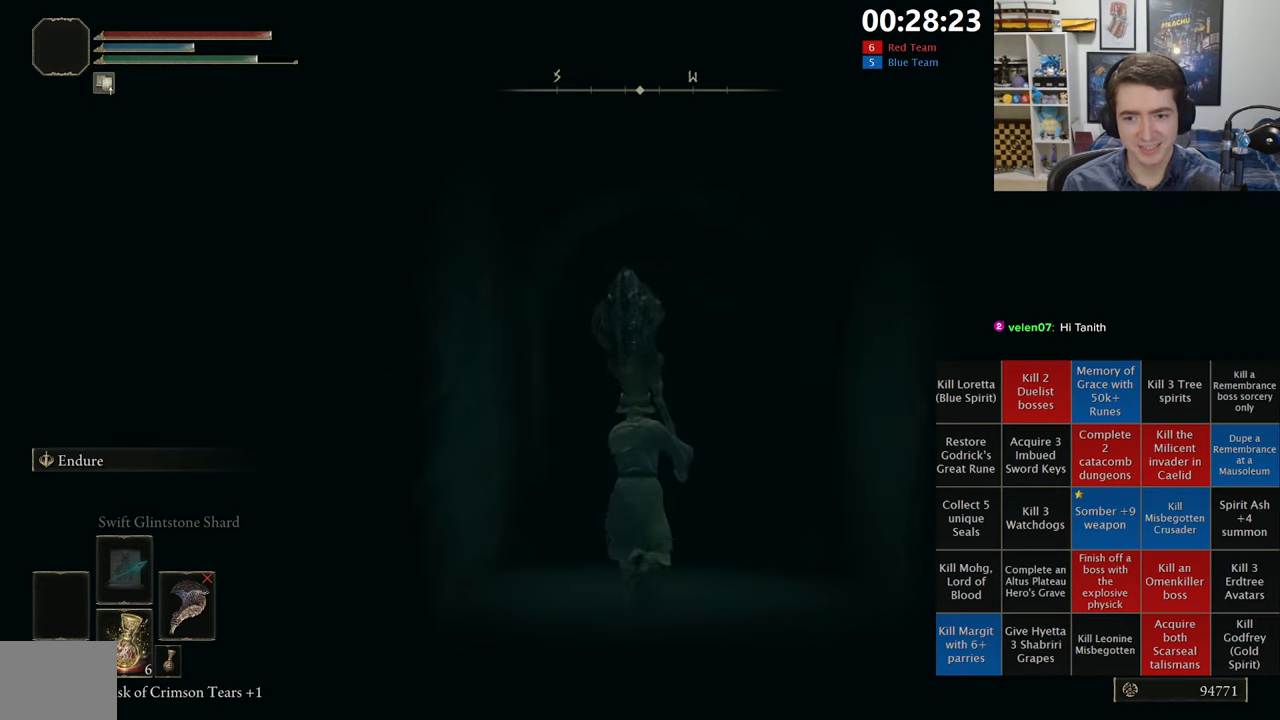
{"dt_ms": 500, "buttons": ["B"], "left_stick": "up", "right_stick": "center", "events": []}
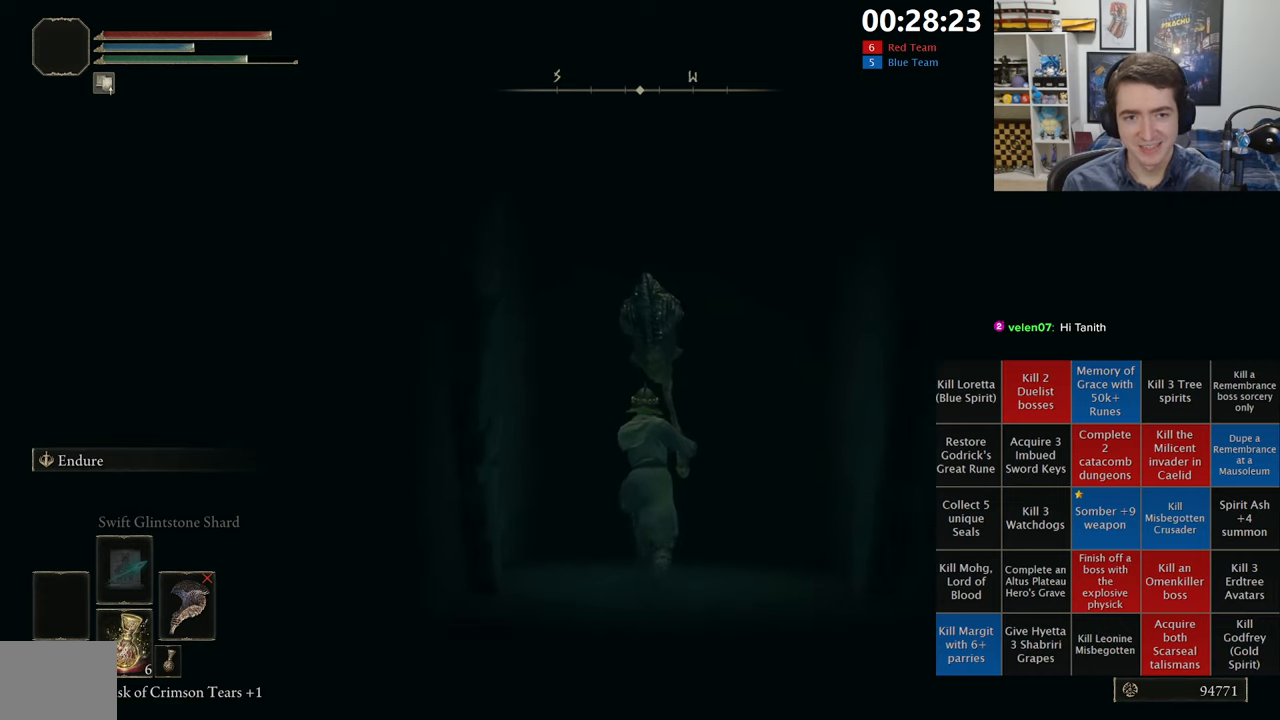
{"dt_ms": 1000, "buttons": ["B"], "left_stick": "up", "right_stick": "center", "events": []}
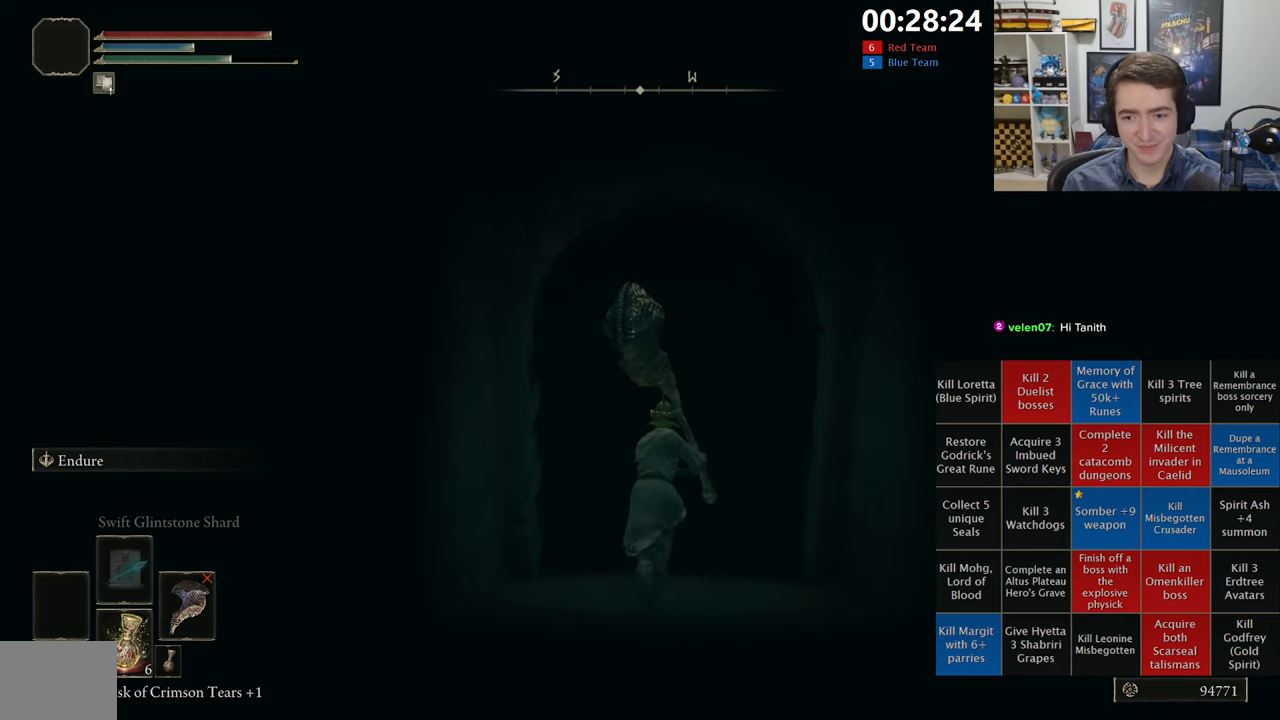
{"dt_ms": 500, "buttons": ["B"], "left_stick": "up", "right_stick": "center", "events": []}
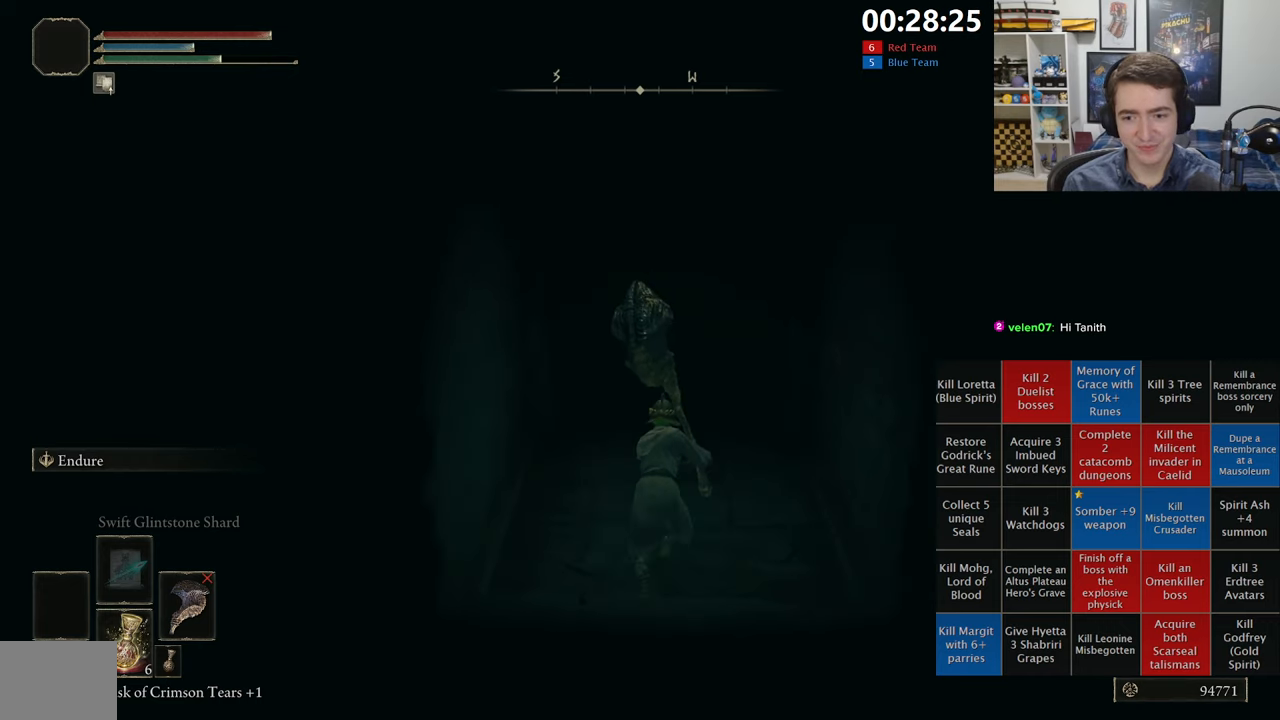
{"dt_ms": 500, "buttons": ["B"], "left_stick": "up", "right_stick": "center", "events": []}
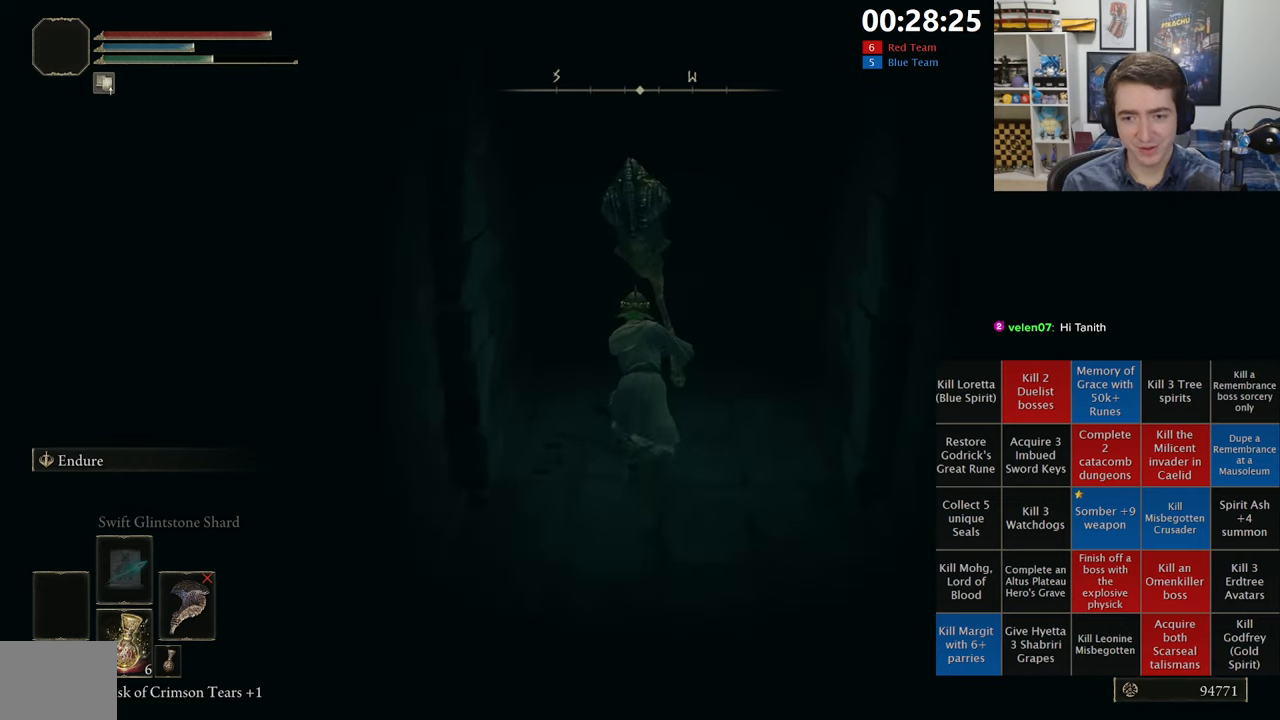
{"dt_ms": 500, "buttons": ["B"], "left_stick": "up", "right_stick": "center", "events": []}
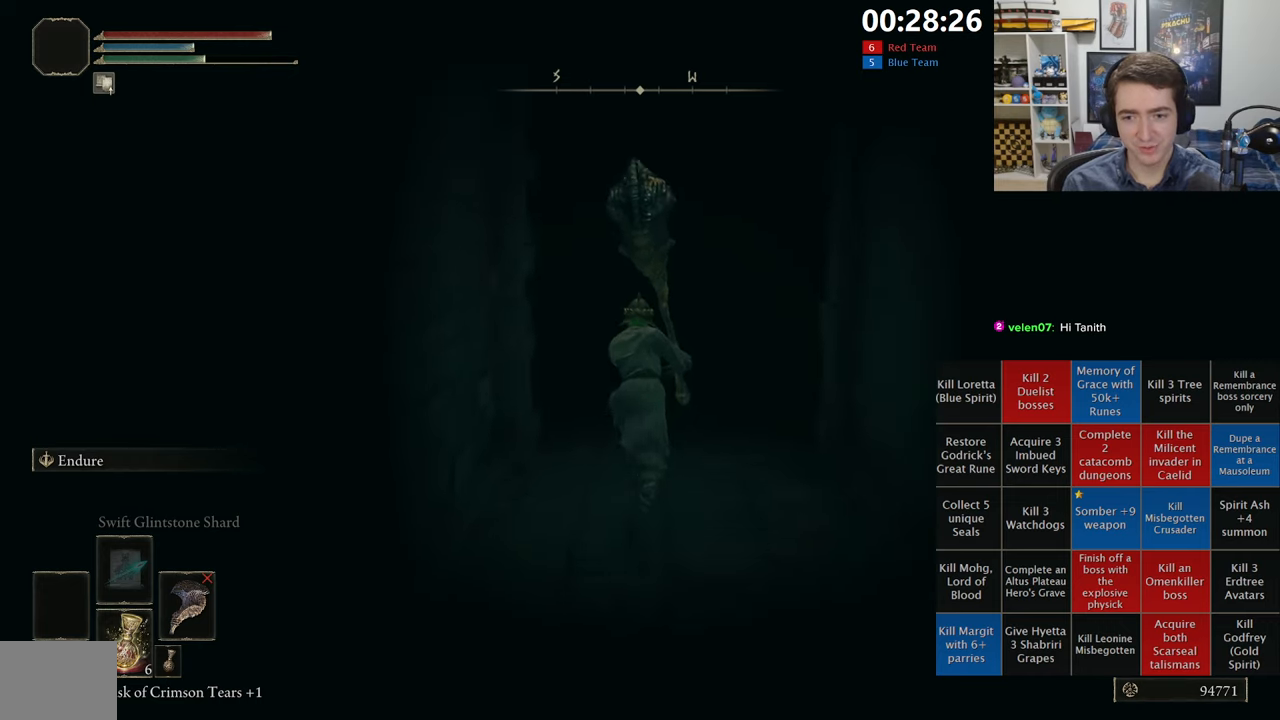
{"dt_ms": 500, "buttons": ["B"], "left_stick": "up", "right_stick": "center", "events": [[333, "B", "up"], [433, "B", "down"]]}